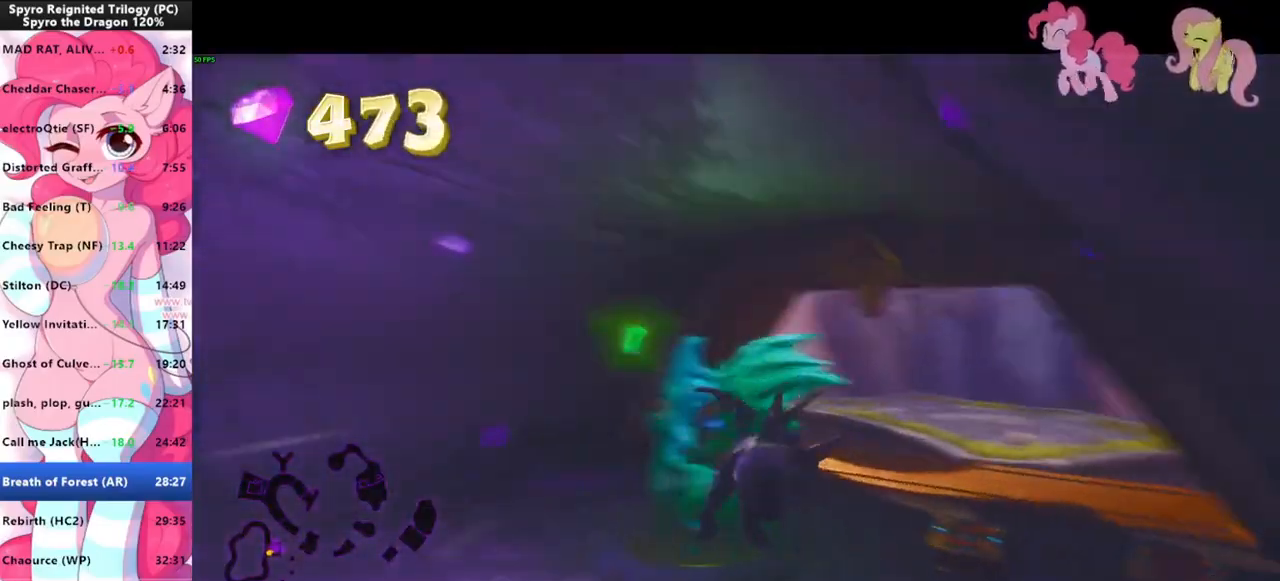
Gameplay with keyboard and mouse; each line is a JSON object with the keys and mouse buttons held at the frame after it. "events" lists presses ("down") and releases ("up") of "1", "3", "a", "d", "e", "f", "g", "q", "s", "shift", "space", "tab", "w", "mouse_left", "mouse_wheel" and "mouse_right" between this image and that frame as [ms after this image, input, new state], when the widget could be followed in between. "mouse_left", "mouse_wheel", "mouse_right" = the "left", "wheel", "right" buttons of the "mouse" list. No other keys are recorded. "wheel" means that the mouse wheel is clicked or scrolled. Mouse movement is not recorded.
{"keys": ["a"], "mouse": [], "events": [[66, "w", "down"], [100, "d", "down"], [100, "shift", "up"], [133, "mouse_left", "down"], [200, "mouse_left", "up"], [233, "mouse_left", "down"], [333, "d", "up"], [333, "mouse_left", "up"], [366, "a", "down"], [433, "w", "up"]]}
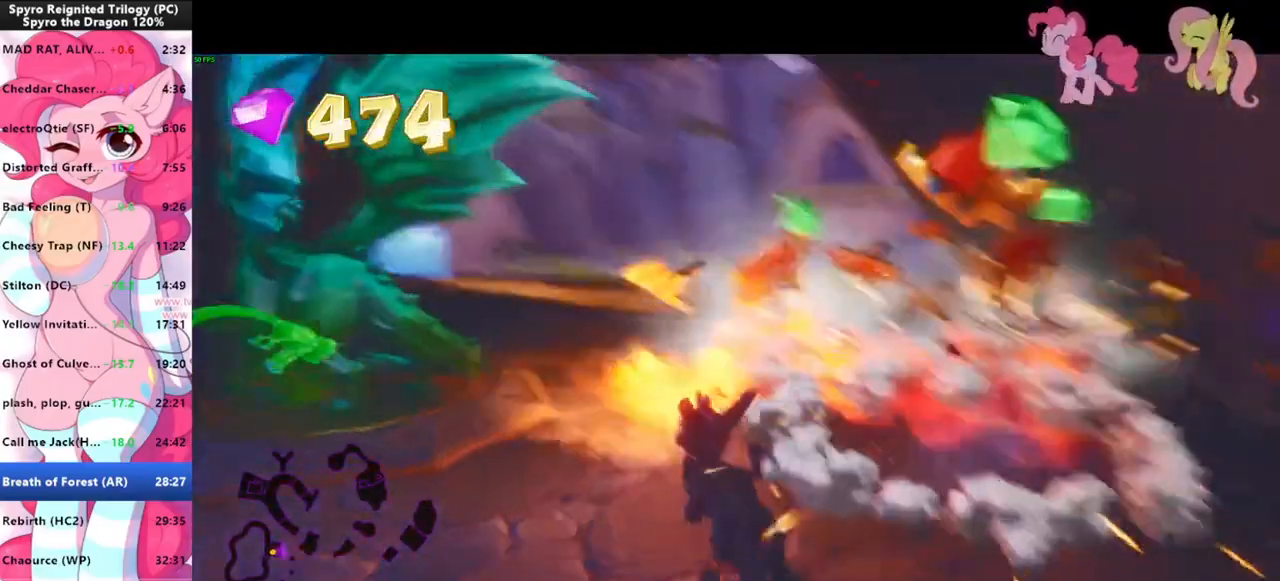
{"keys": [], "mouse": [], "events": [[100, "shift", "down"], [200, "w", "down"], [333, "d", "down"], [400, "shift", "up"], [433, "a", "up"], [433, "d", "up"], [500, "w", "up"]]}
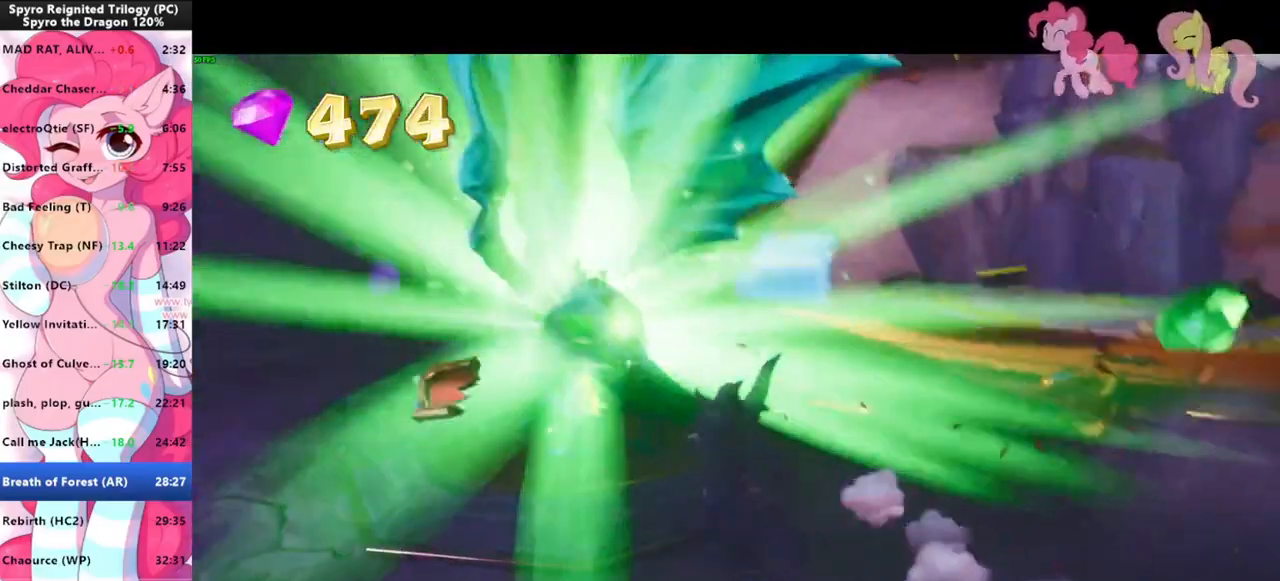
{"keys": [], "mouse": [], "events": []}
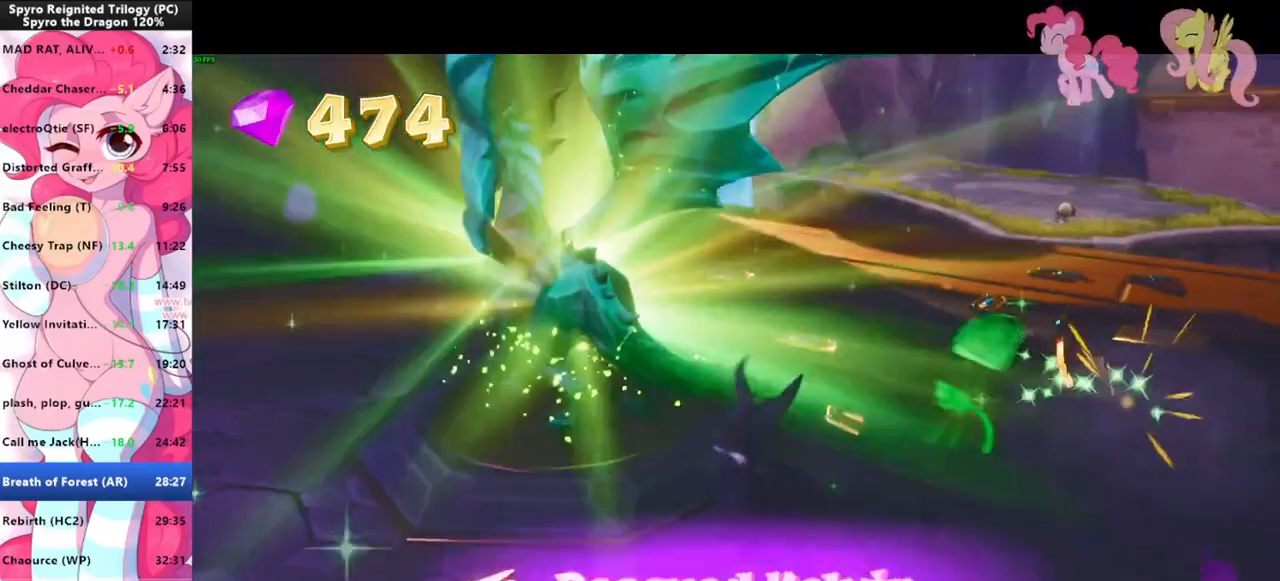
{"keys": [], "mouse": [], "events": []}
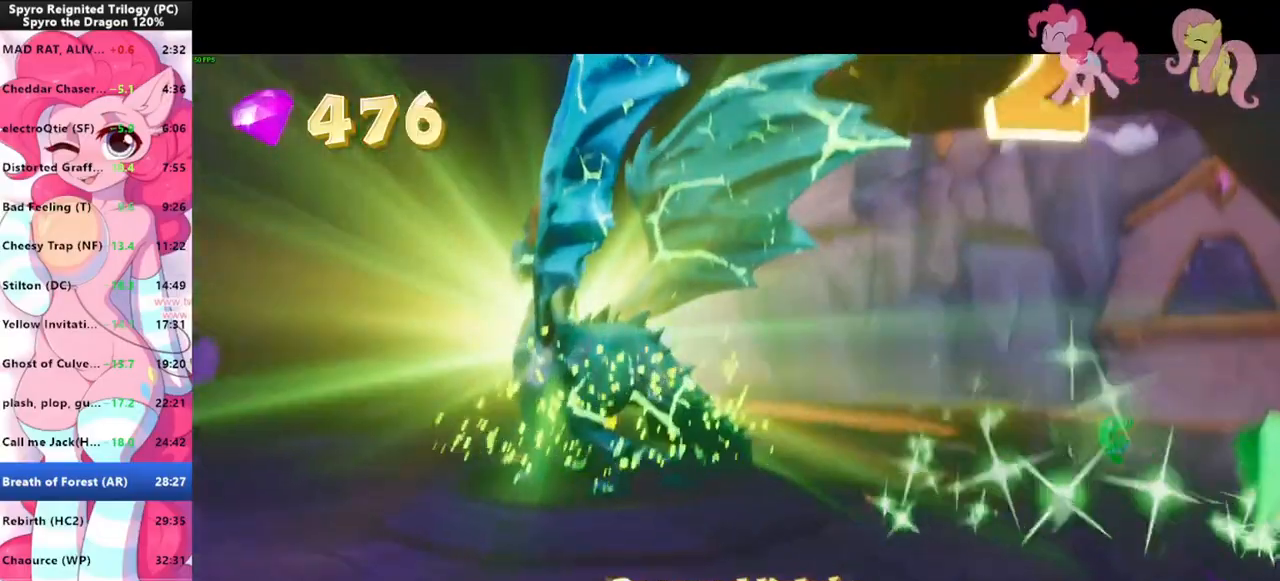
{"keys": ["d", "shift"], "mouse": [], "events": [[366, "d", "down"], [366, "shift", "down"]]}
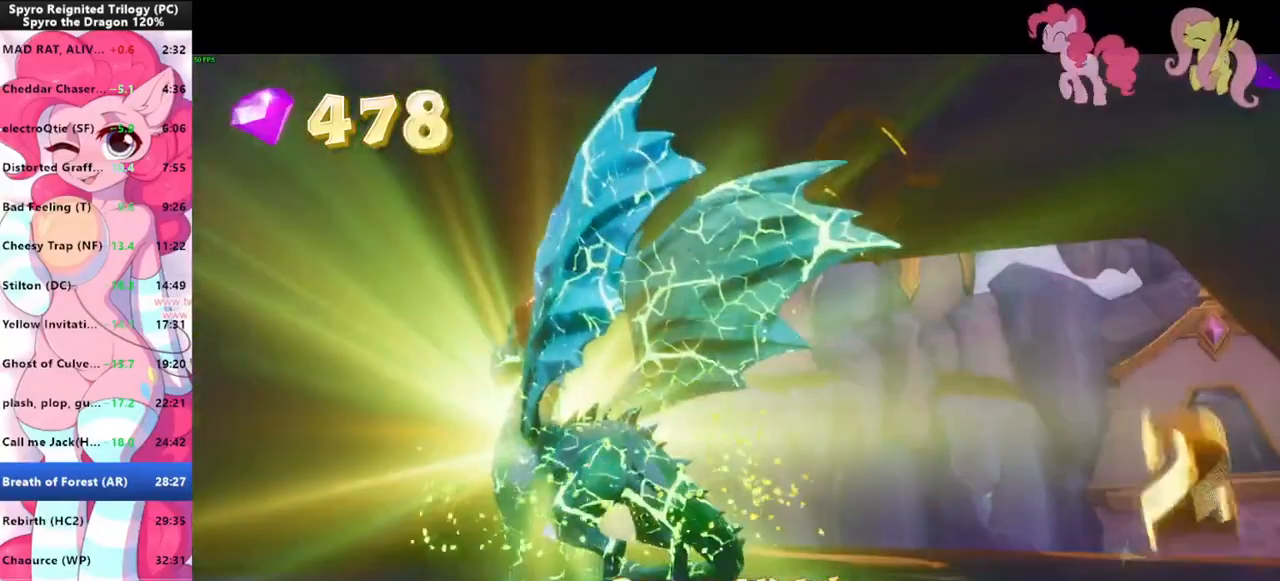
{"keys": ["d", "shift"], "mouse": [], "events": [[366, "shift", "up"], [466, "shift", "down"]]}
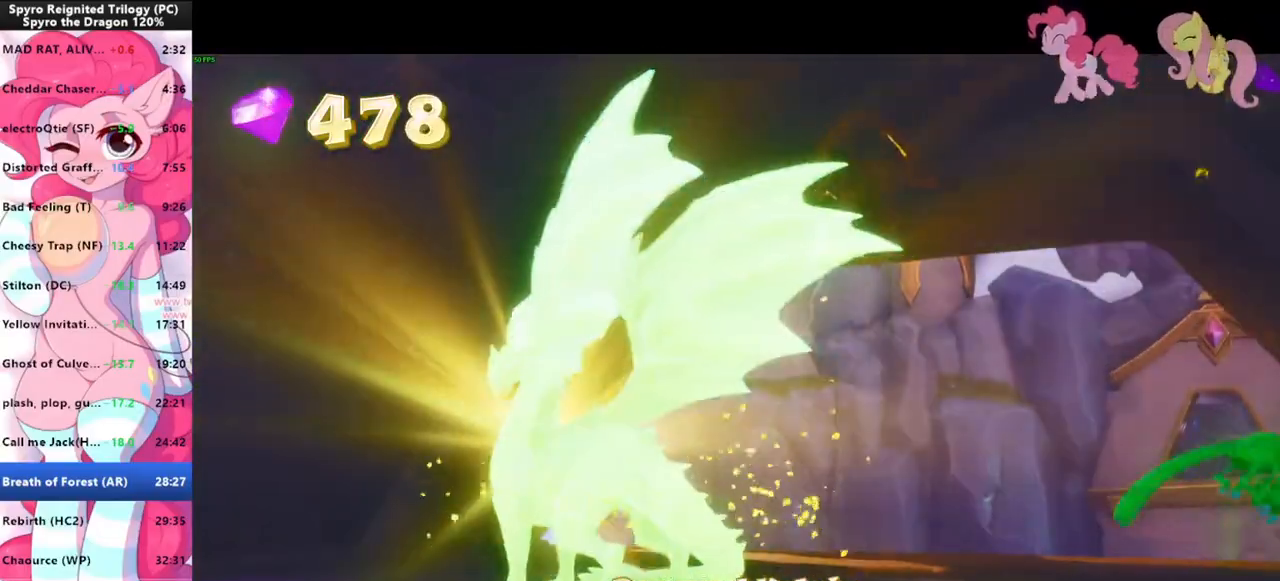
{"keys": ["d", "shift"], "mouse": [], "events": []}
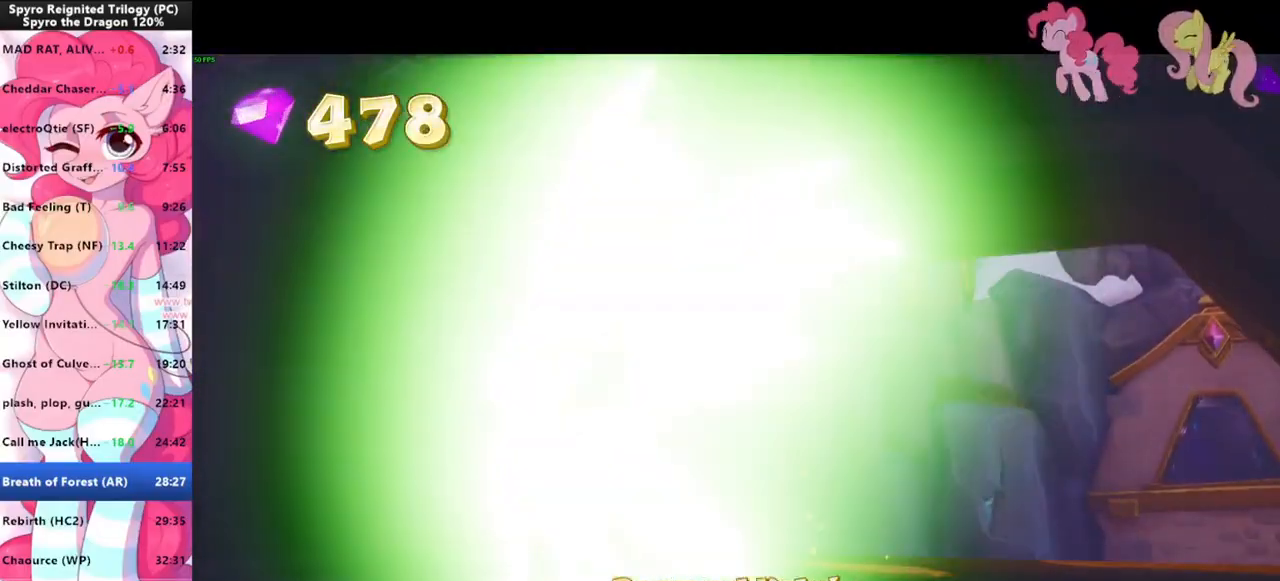
{"keys": ["d", "shift"], "mouse": [], "events": [[200, "mouse_left", "down"], [333, "mouse_left", "up"], [400, "mouse_left", "down"], [500, "mouse_left", "up"]]}
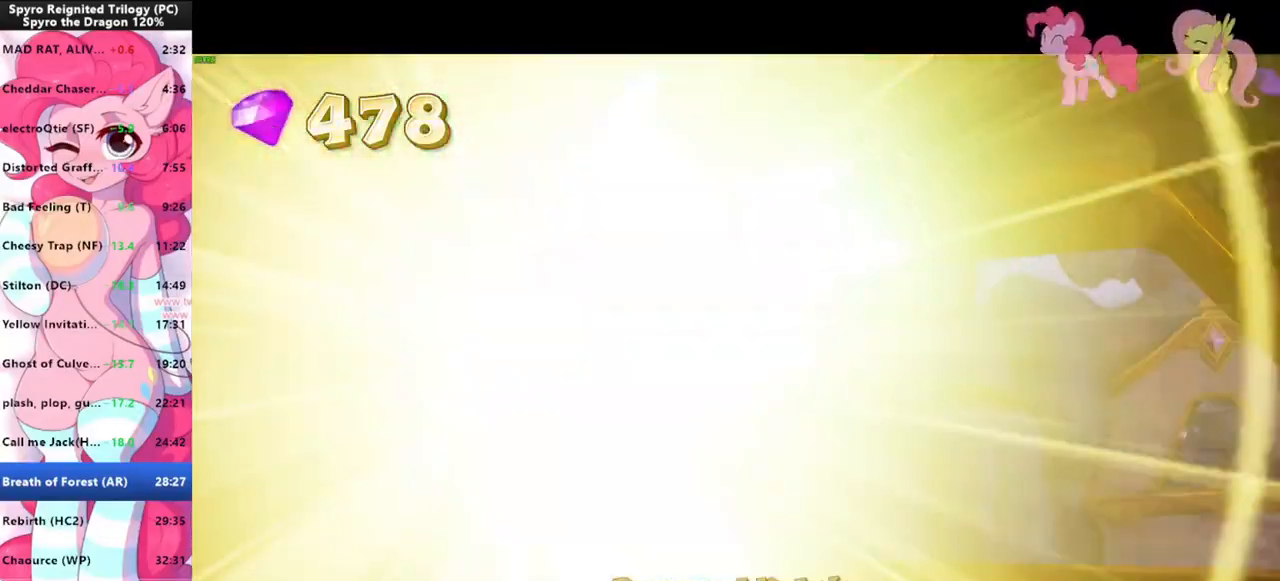
{"keys": ["shift"], "mouse": [], "events": [[33, "mouse_left", "down"], [166, "mouse_left", "up"], [233, "mouse_left", "down"], [266, "mouse_left", "up"], [333, "mouse_left", "down"], [366, "mouse_left", "up"], [400, "d", "up"]]}
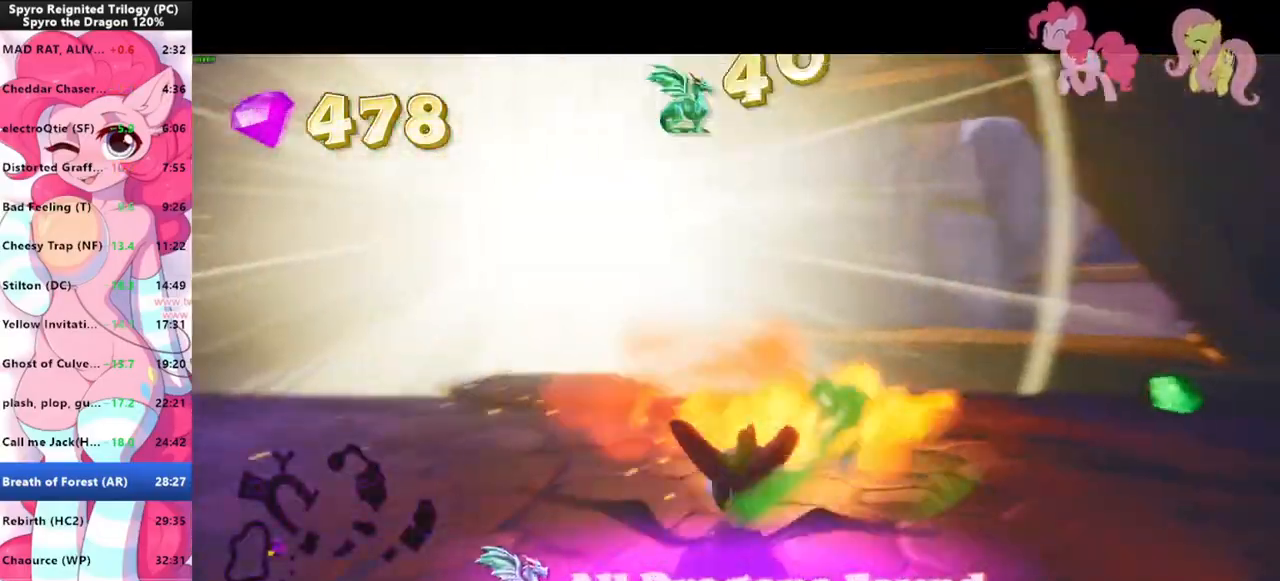
{"keys": ["shift"], "mouse": [], "events": []}
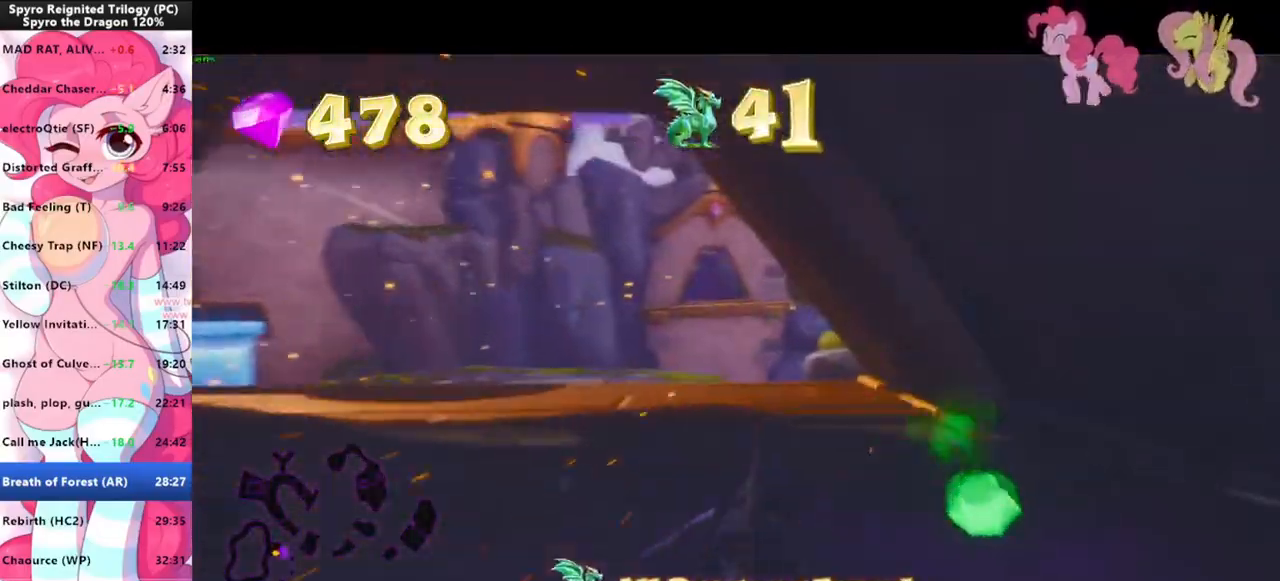
{"keys": ["shift"], "mouse": [], "events": []}
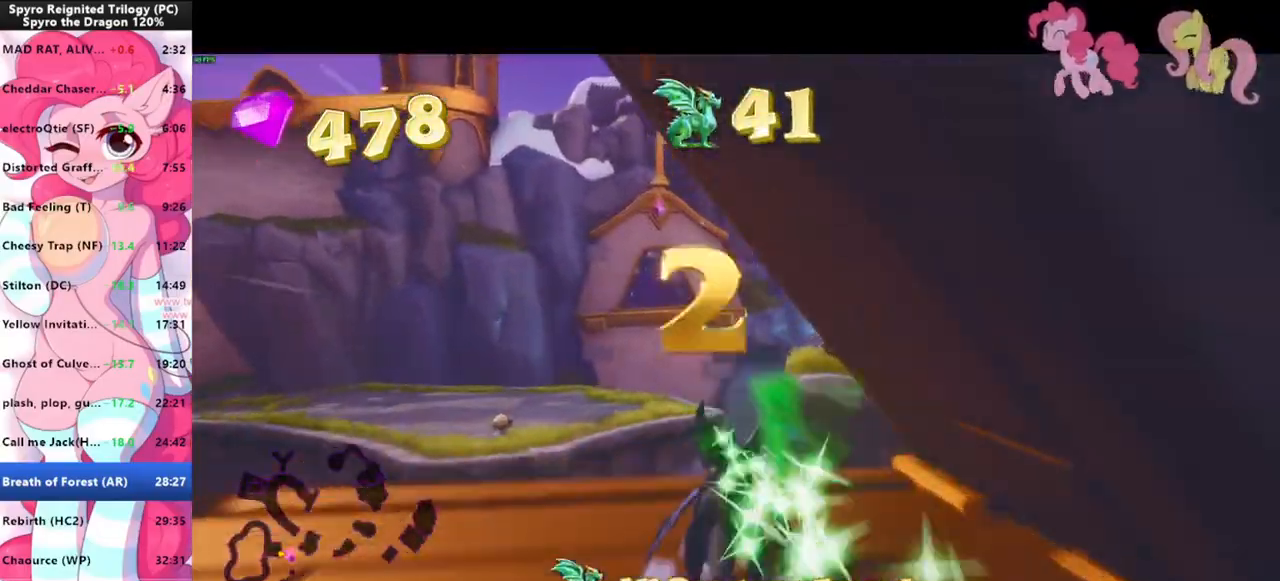
{"keys": ["w"], "mouse": [], "events": [[266, "space", "down"], [466, "space", "up"], [466, "w", "down"], [500, "shift", "up"]]}
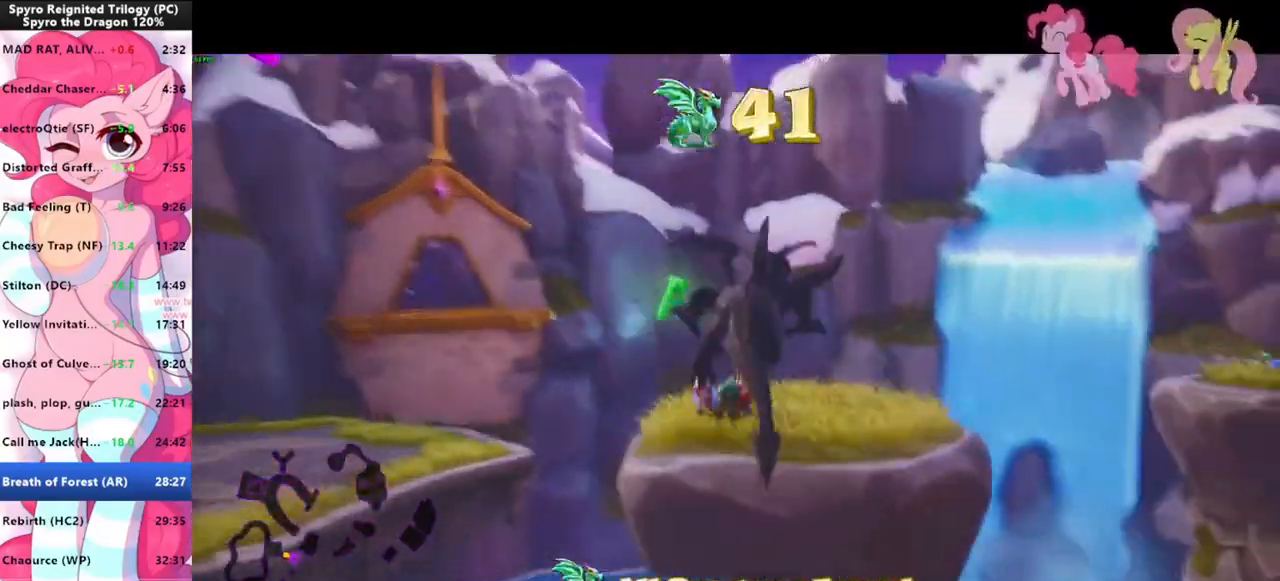
{"keys": ["d", "w"], "mouse": [], "events": [[66, "space", "down"], [200, "space", "up"], [333, "mouse_left", "down"], [433, "mouse_left", "up"], [466, "d", "down"]]}
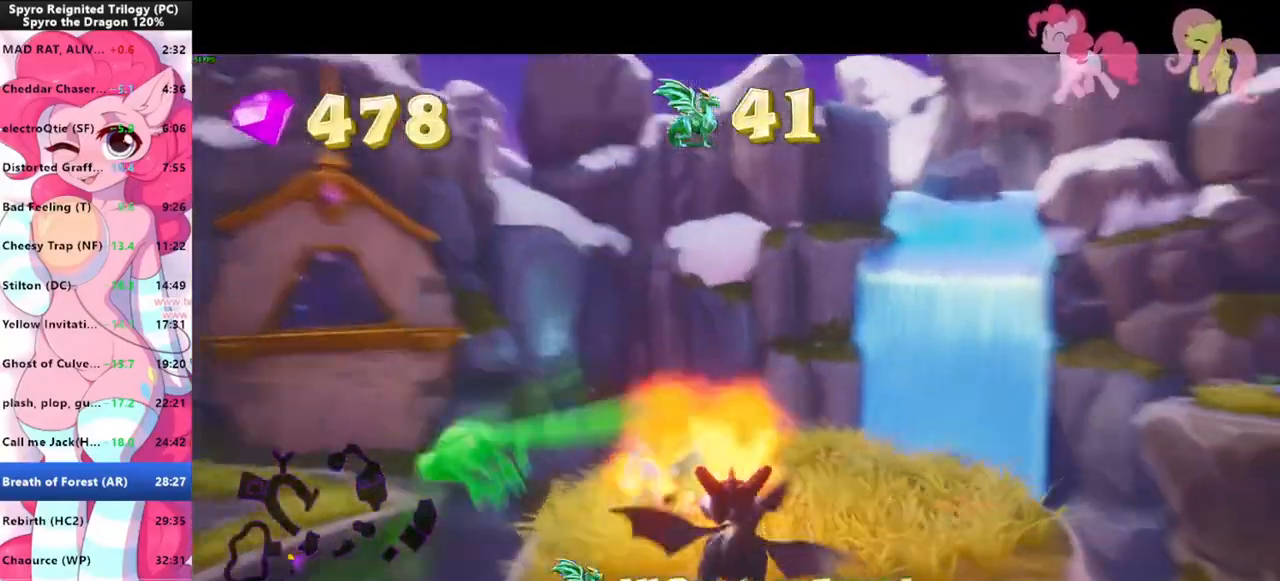
{"keys": ["shift"], "mouse": [], "events": [[266, "d", "up"], [266, "shift", "down"], [300, "w", "up"]]}
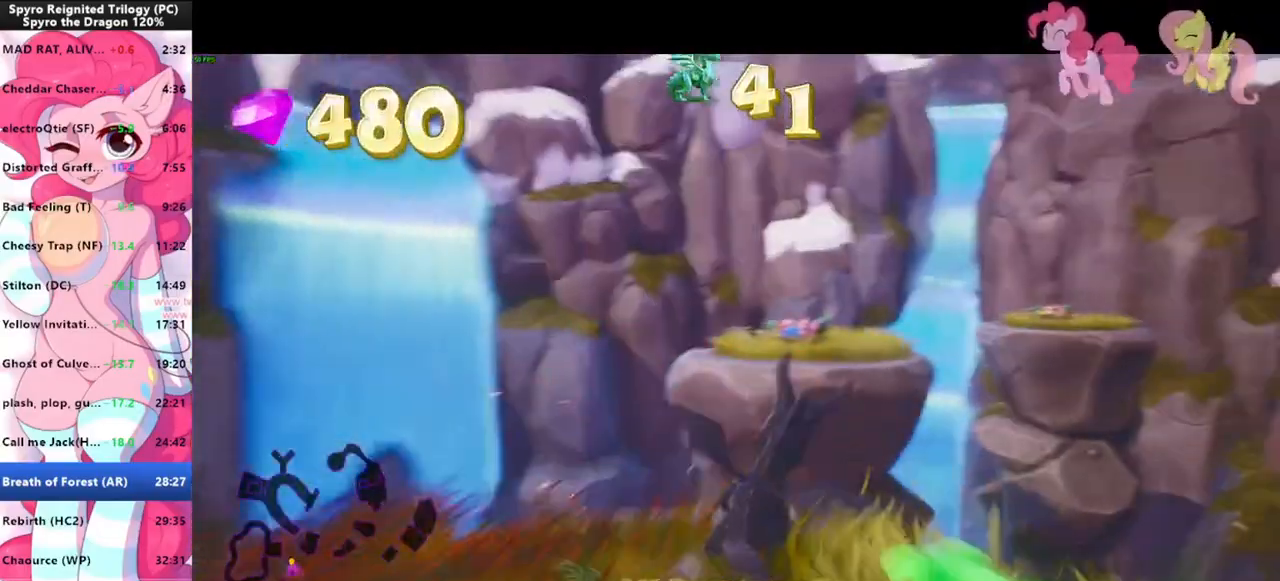
{"keys": ["space", "w"], "mouse": [], "events": [[133, "space", "down"], [366, "w", "down"], [400, "shift", "up"], [400, "space", "up"], [500, "space", "down"]]}
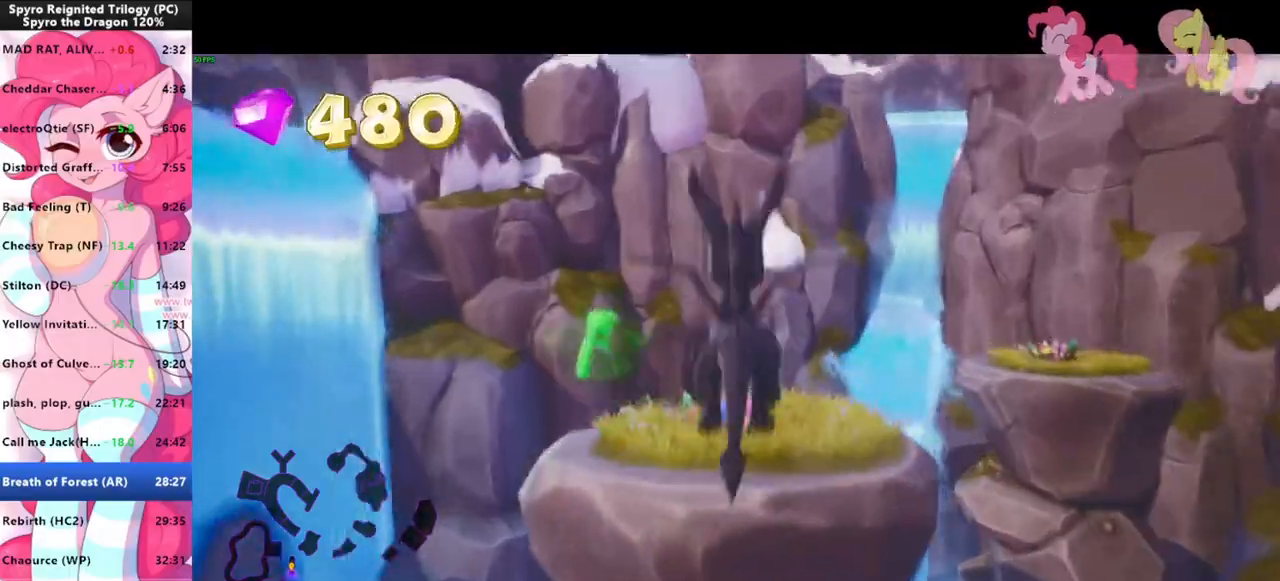
{"keys": ["w"], "mouse": [], "events": [[133, "space", "up"], [200, "mouse_left", "down"], [300, "mouse_left", "up"]]}
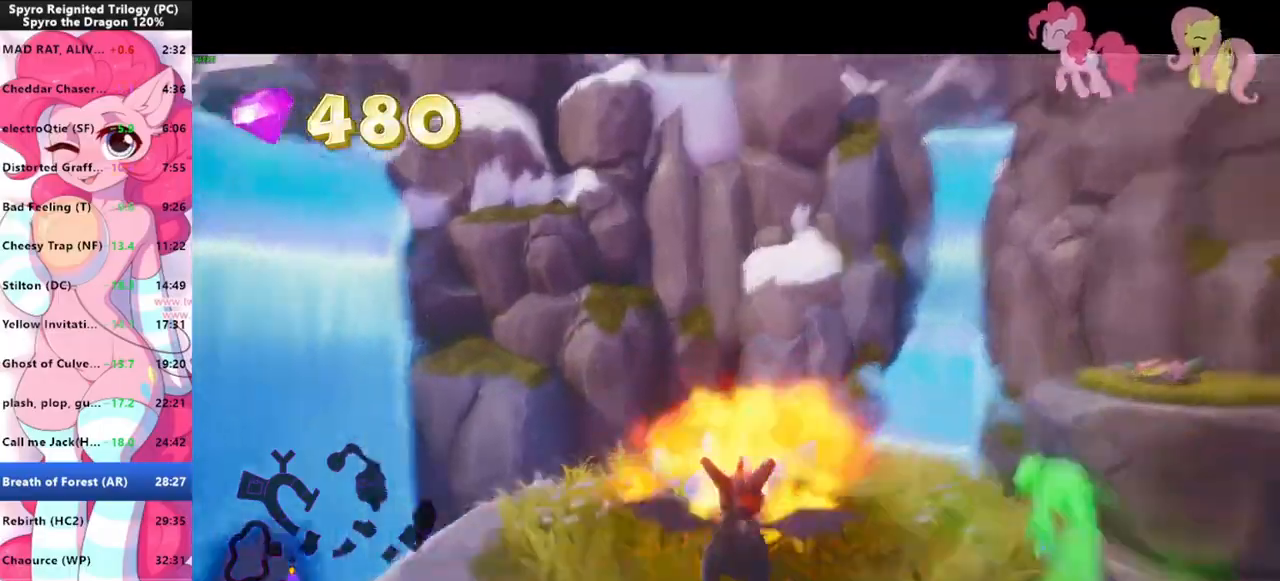
{"keys": [], "mouse": [], "events": [[66, "w", "up"]]}
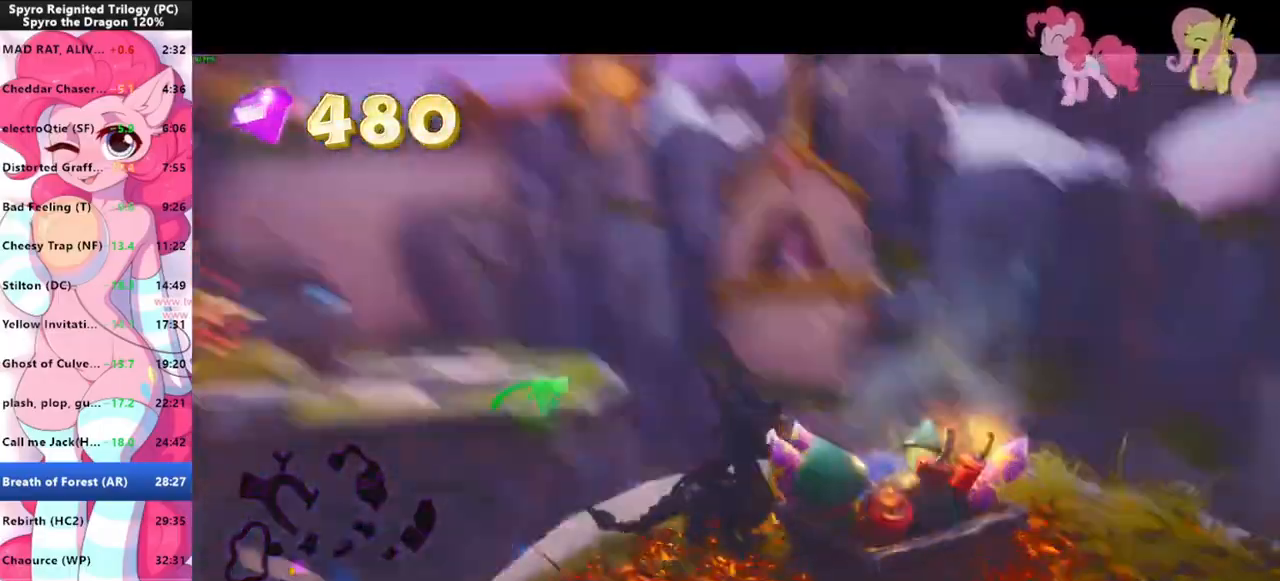
{"keys": ["w"], "mouse": [], "events": [[266, "w", "down"]]}
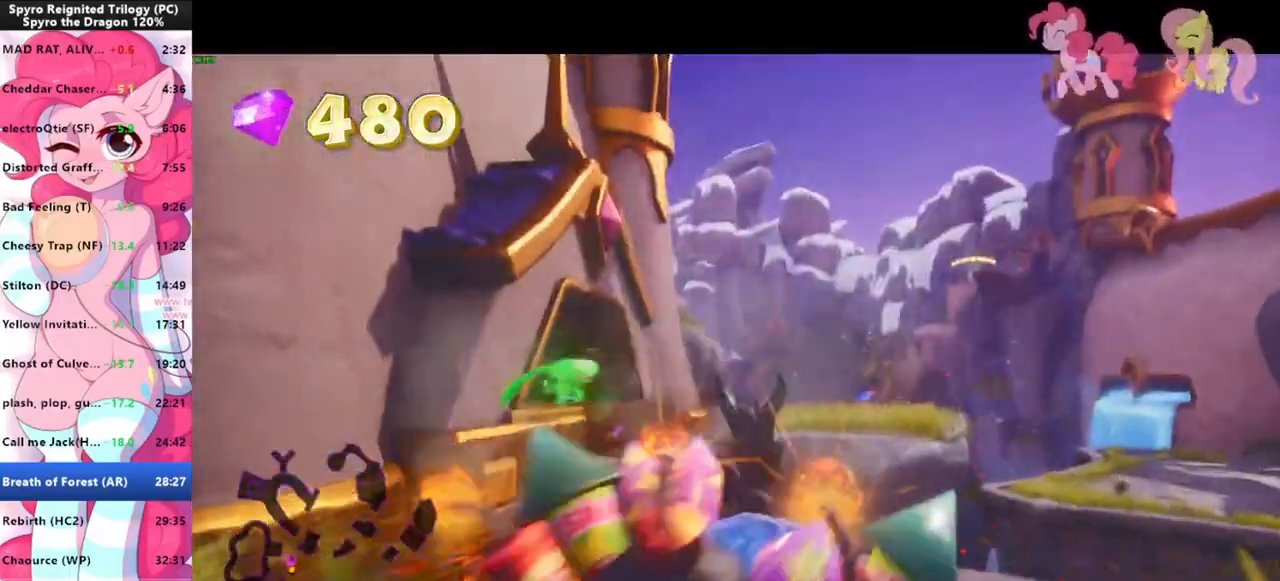
{"keys": ["shift", "space"], "mouse": [], "events": [[100, "shift", "down"], [166, "space", "down"], [166, "w", "up"]]}
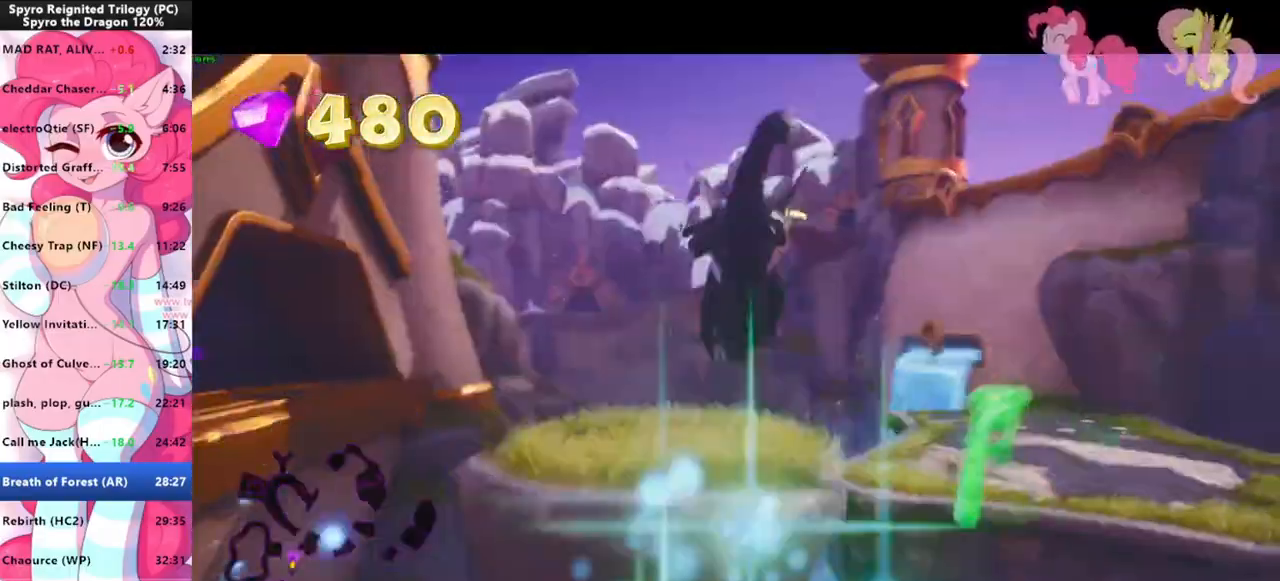
{"keys": ["w"], "mouse": [], "events": [[33, "w", "down"], [66, "shift", "up"], [66, "space", "up"], [166, "space", "down"], [266, "space", "up"]]}
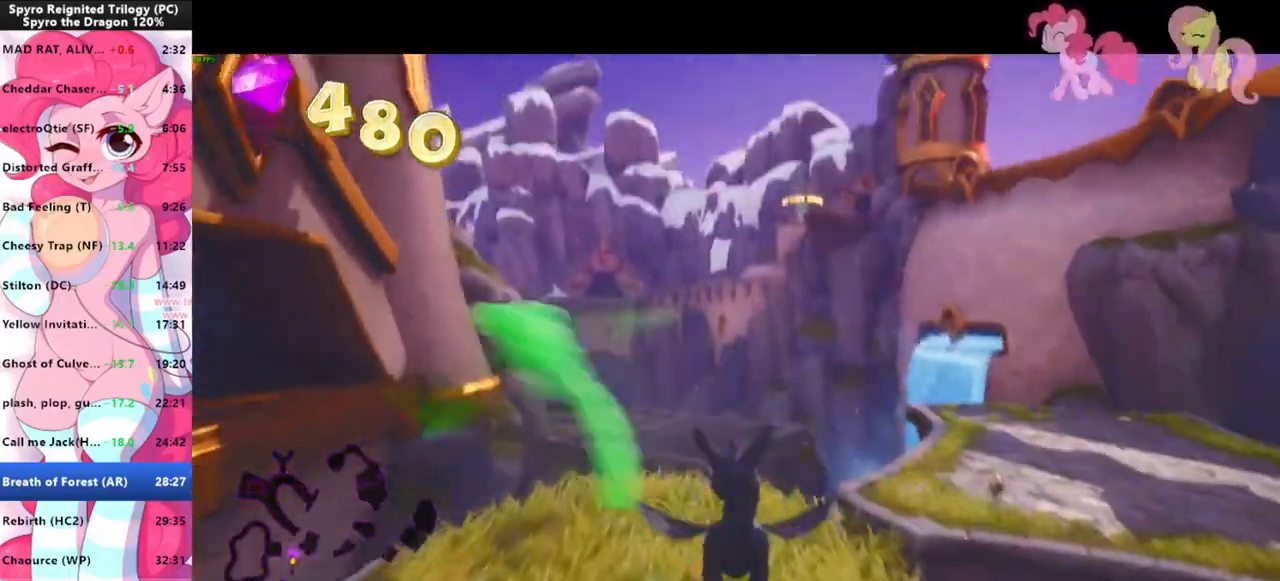
{"keys": ["a", "s"], "mouse": [], "events": [[33, "shift", "down"], [233, "w", "up"], [266, "shift", "up"], [366, "a", "down"], [366, "s", "down"]]}
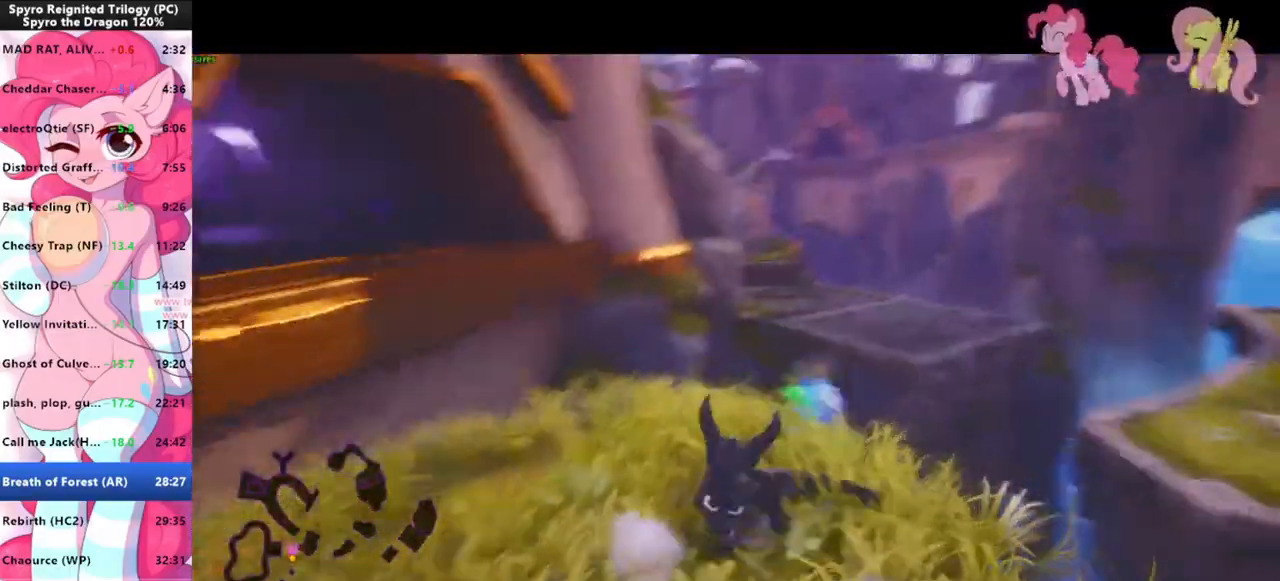
{"keys": ["shift", "space"], "mouse": [], "events": [[66, "shift", "down"], [100, "a", "up"], [100, "s", "up"], [466, "space", "down"]]}
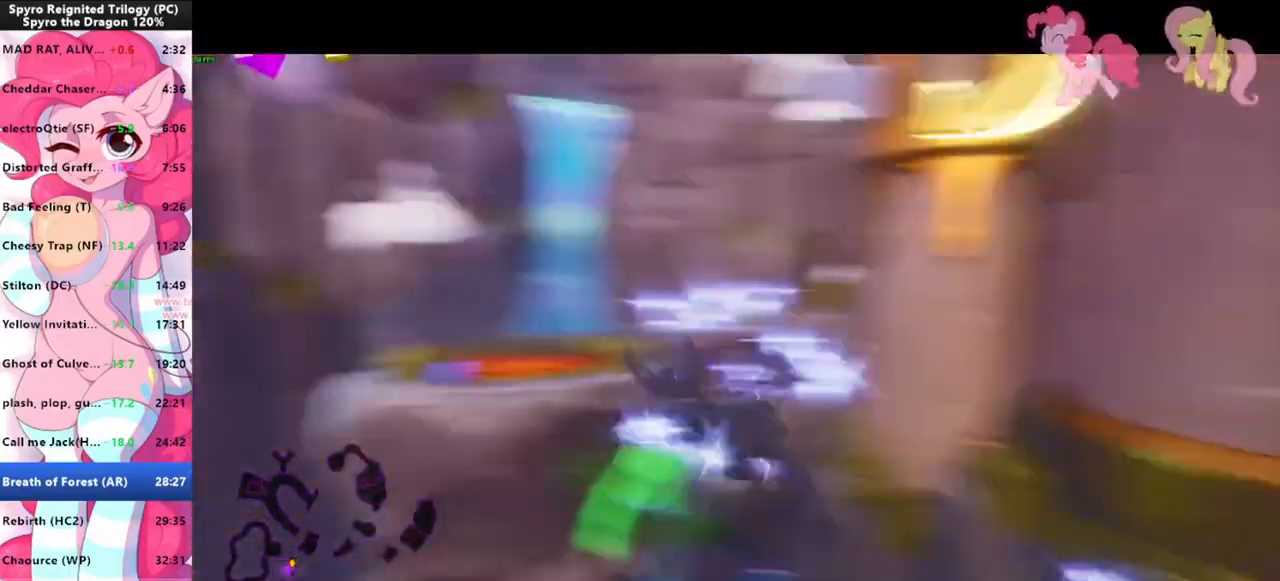
{"keys": ["space", "w"], "mouse": [], "events": [[300, "space", "up"], [300, "w", "down"], [333, "shift", "up"], [433, "space", "down"]]}
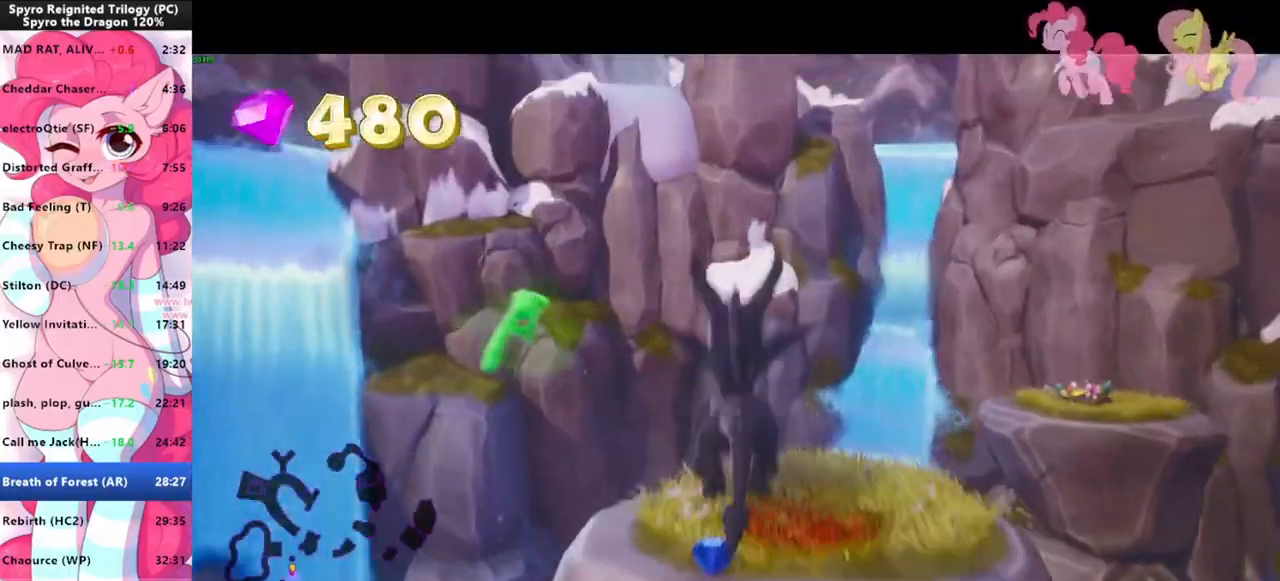
{"keys": ["shift"], "mouse": [], "events": [[100, "space", "up"], [233, "shift", "down"], [366, "w", "up"]]}
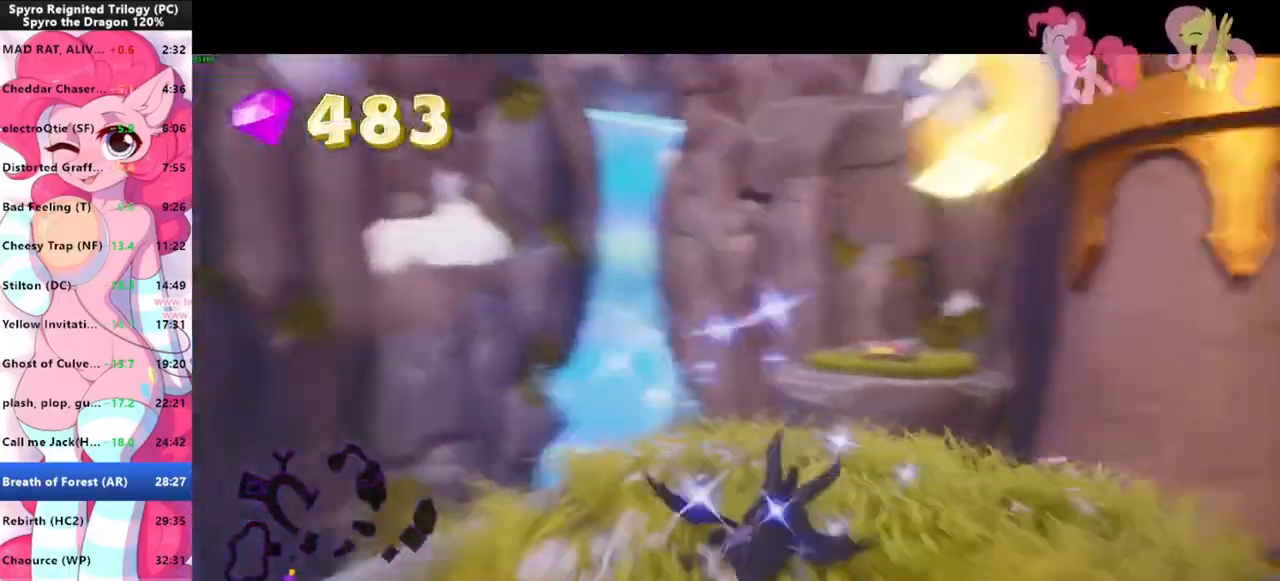
{"keys": ["shift", "space"], "mouse": [], "events": [[366, "space", "down"]]}
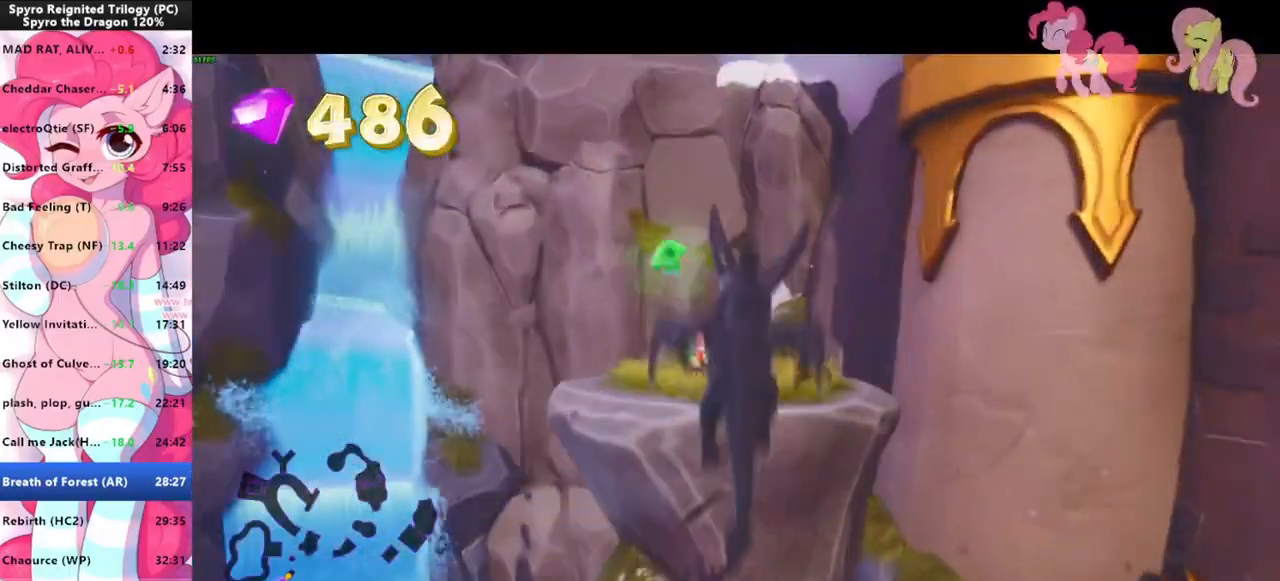
{"keys": ["w"], "mouse": [], "events": [[200, "shift", "up"], [200, "space", "up"], [200, "w", "down"], [300, "space", "down"], [500, "space", "up"]]}
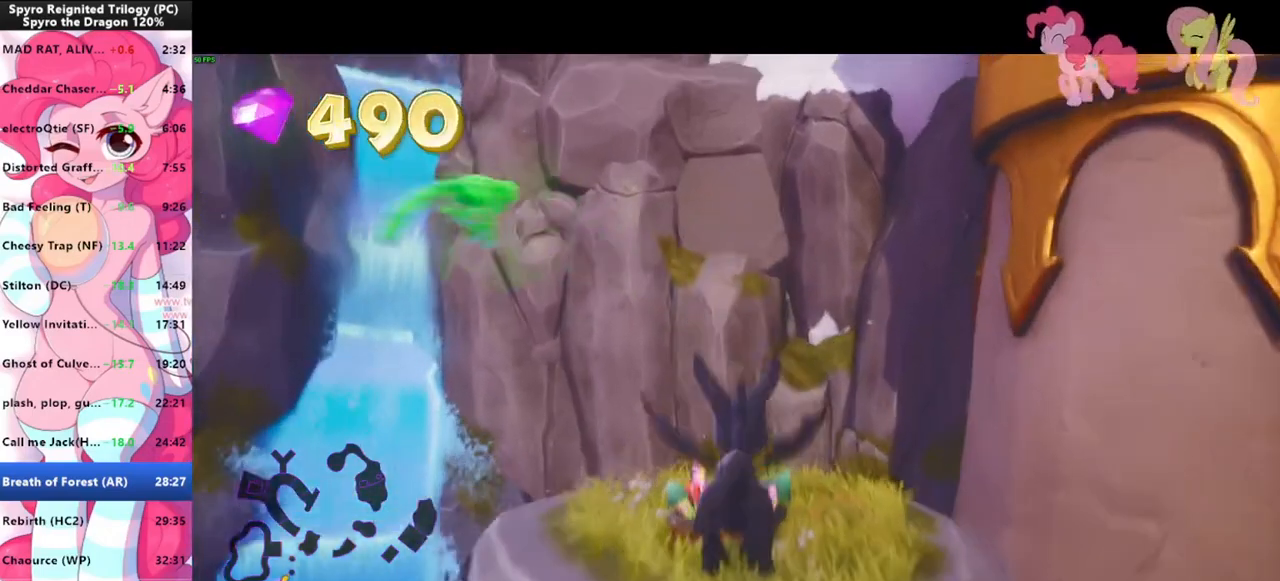
{"keys": [], "mouse": [], "events": [[133, "shift", "down"], [466, "shift", "up"], [466, "w", "up"]]}
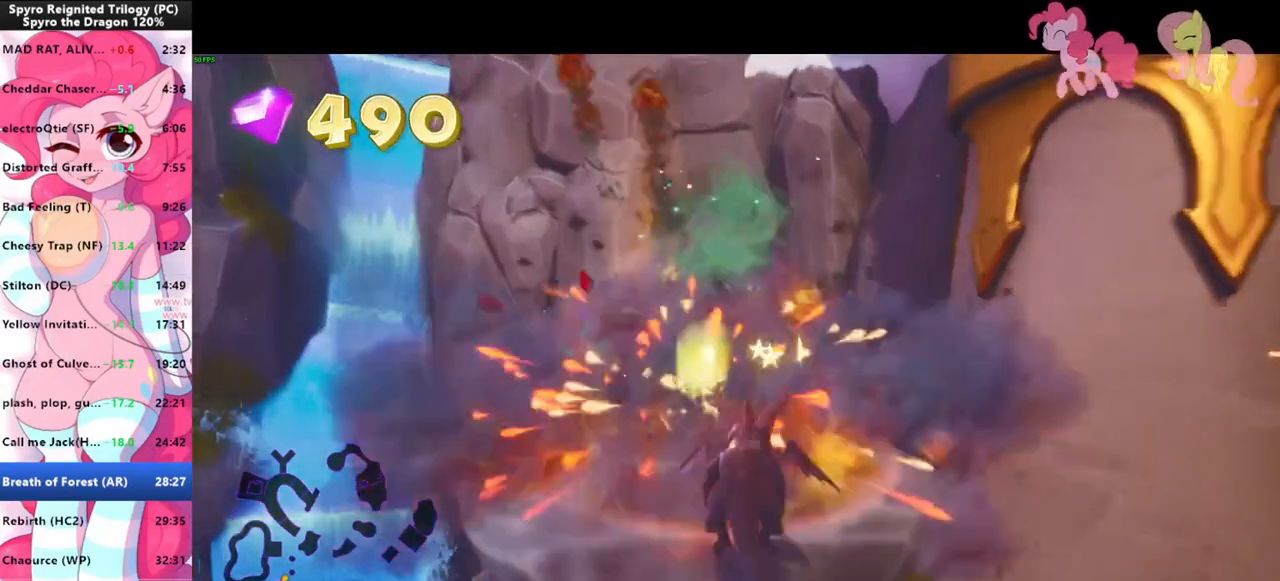
{"keys": ["s"], "mouse": [], "events": [[366, "tab", "down"], [466, "s", "down"], [466, "tab", "up"]]}
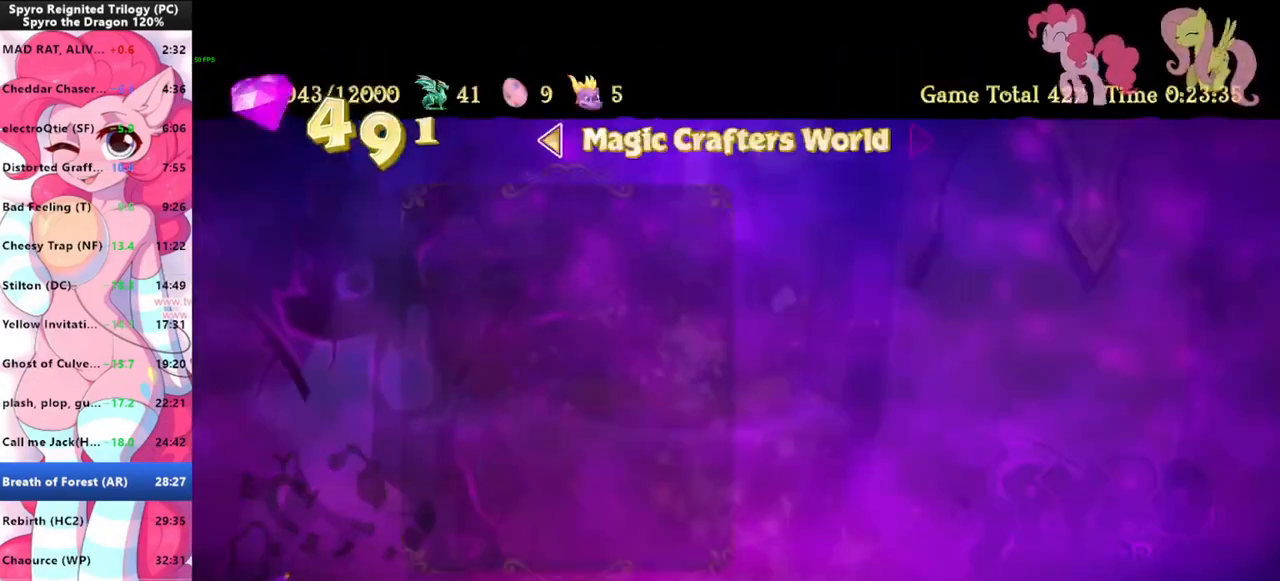
{"keys": [], "mouse": [], "events": [[133, "s", "up"], [133, "space", "down"], [200, "space", "up"], [200, "w", "down"], [300, "w", "up"]]}